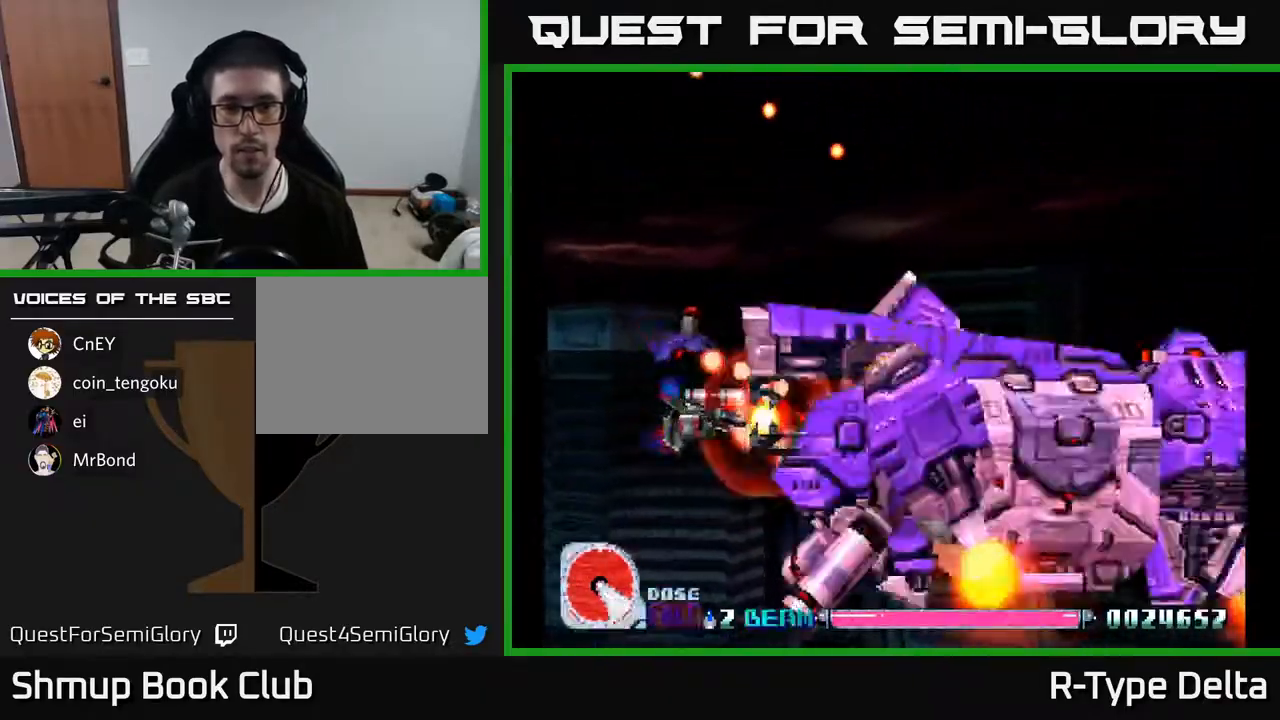
Gameplay with a controller (Xbox layout); each line is a JSON object with the inputs held at the frame after it. "events" lists button and stick changes between this image and that frame as [ms after this image, input, new state], when the widget could be followed in between. Not read: left_stick right_stick.
{"buttons": ["X", "DPAD_UP", "DPAD_RIGHT"], "events": [[17, "DPAD_LEFT", "down"], [83, "DPAD_UP", "down"], [217, "DPAD_LEFT", "up"], [283, "DPAD_RIGHT", "down"]]}
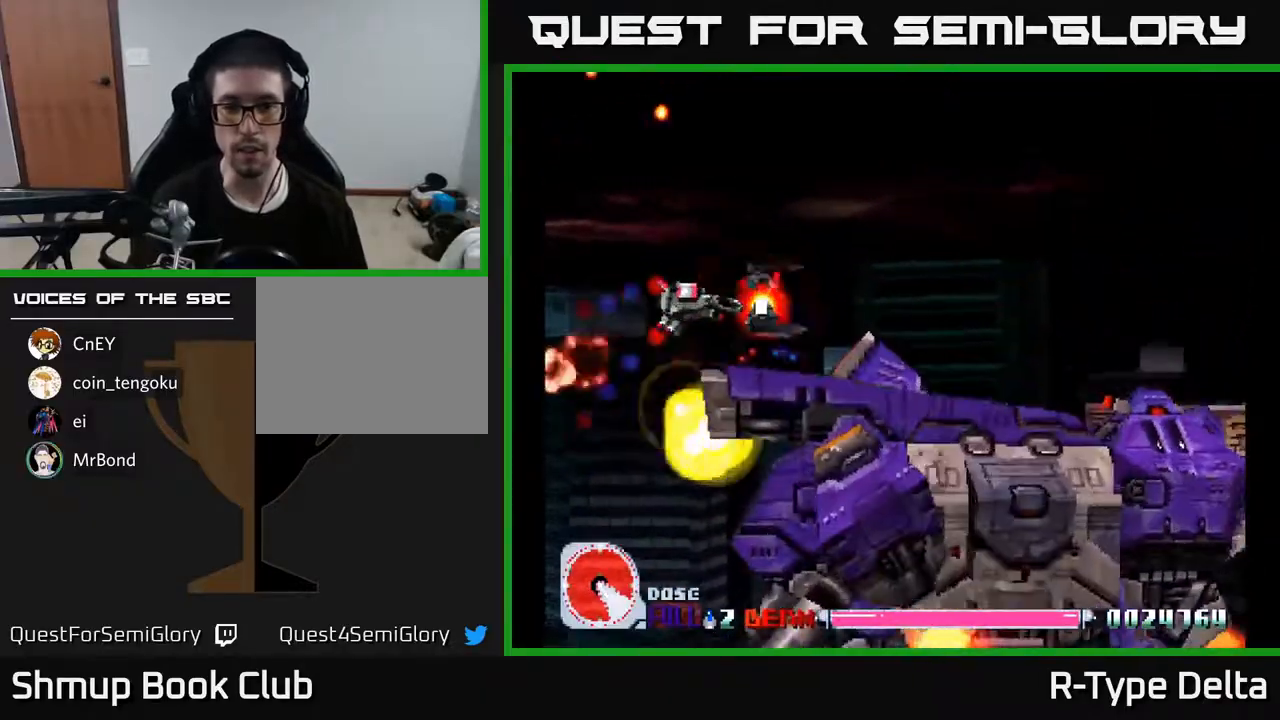
{"buttons": ["X", "DPAD_DOWN", "DPAD_RIGHT"], "events": [[67, "DPAD_UP", "up"], [217, "DPAD_DOWN", "down"]]}
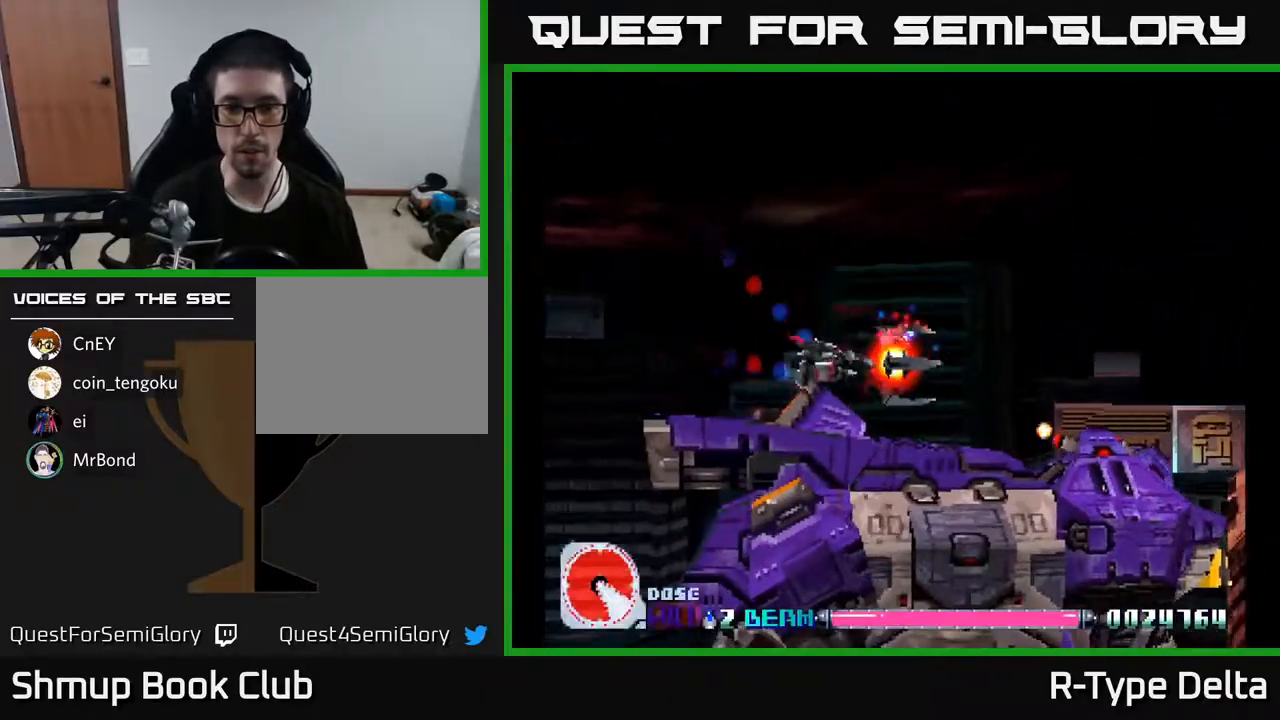
{"buttons": ["X"], "events": [[233, "DPAD_DOWN", "up"], [267, "DPAD_DOWN", "down"], [333, "DPAD_DOWN", "up"], [350, "DPAD_RIGHT", "up"]]}
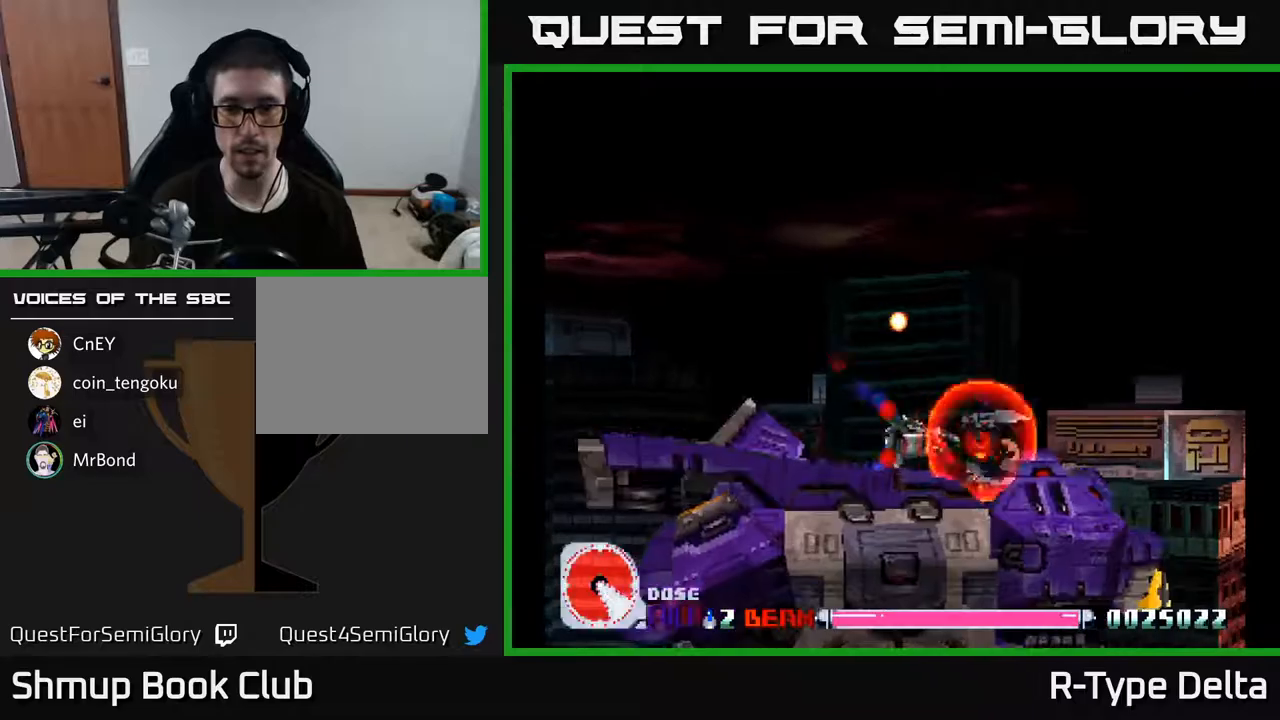
{"buttons": ["X", "DPAD_LEFT"], "events": [[33, "DPAD_LEFT", "down"], [117, "DPAD_LEFT", "up"], [267, "DPAD_LEFT", "down"], [333, "DPAD_LEFT", "up"], [467, "DPAD_LEFT", "down"]]}
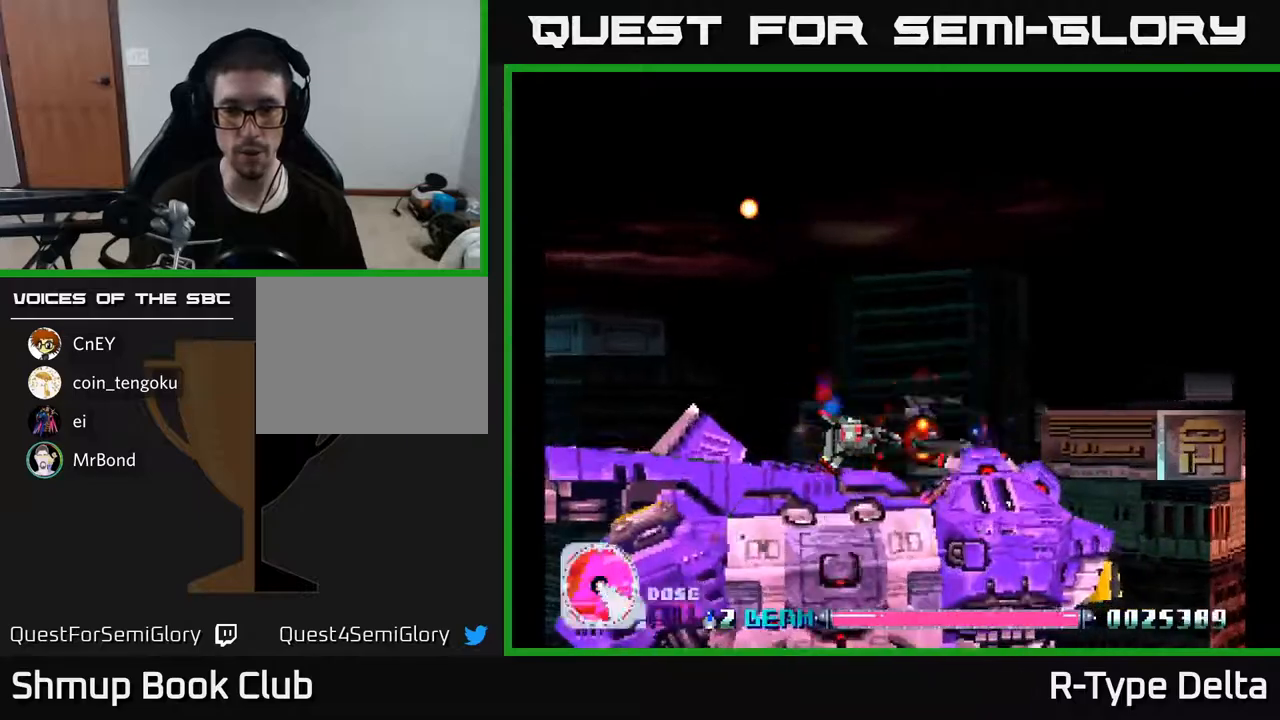
{"buttons": ["X"], "events": [[17, "DPAD_LEFT", "up"], [167, "DPAD_LEFT", "down"], [233, "DPAD_LEFT", "up"], [450, "DPAD_UP", "down"], [500, "DPAD_UP", "up"]]}
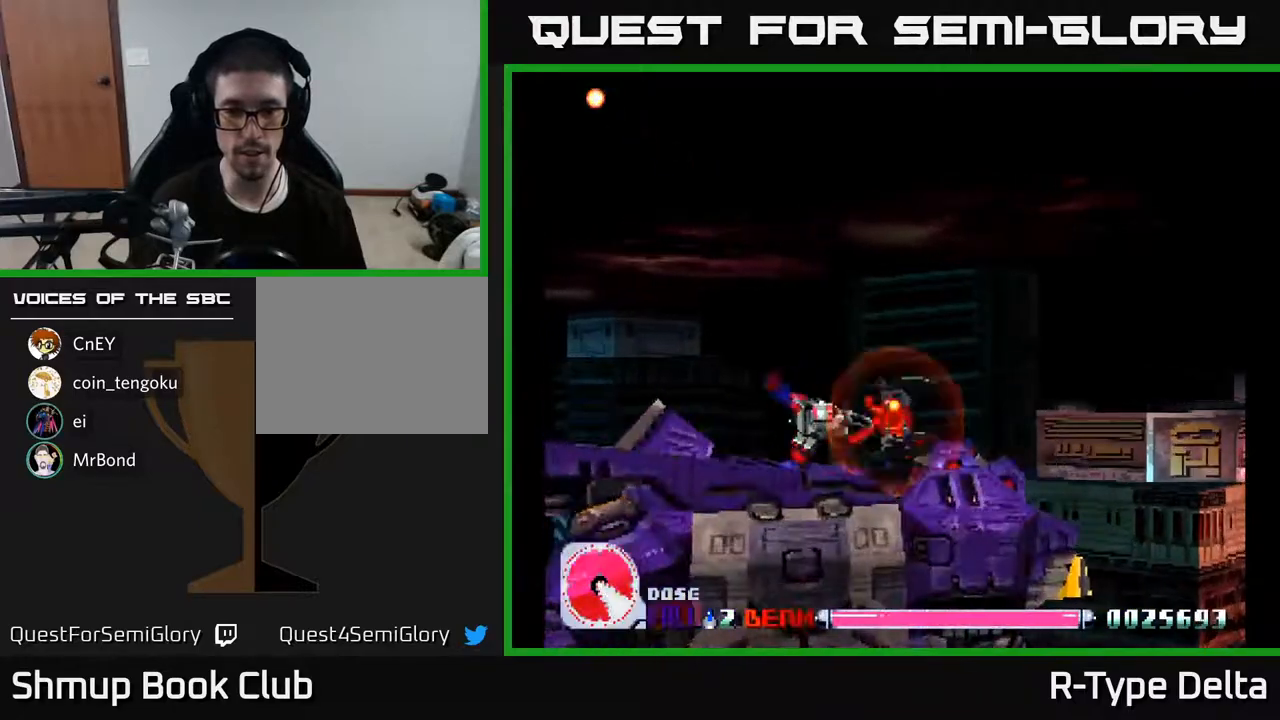
{"buttons": ["X"], "events": []}
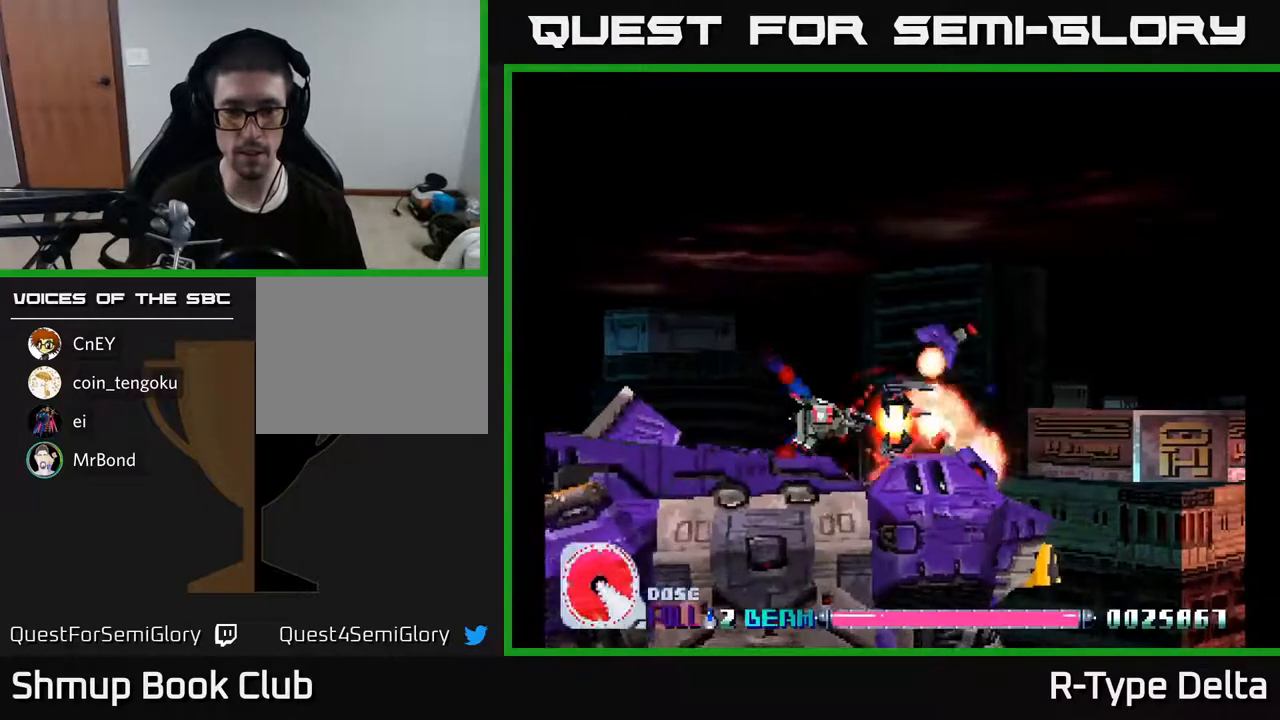
{"buttons": ["X", "DPAD_UP"], "events": [[17, "DPAD_UP", "down"], [50, "DPAD_UP", "up"], [467, "DPAD_UP", "down"]]}
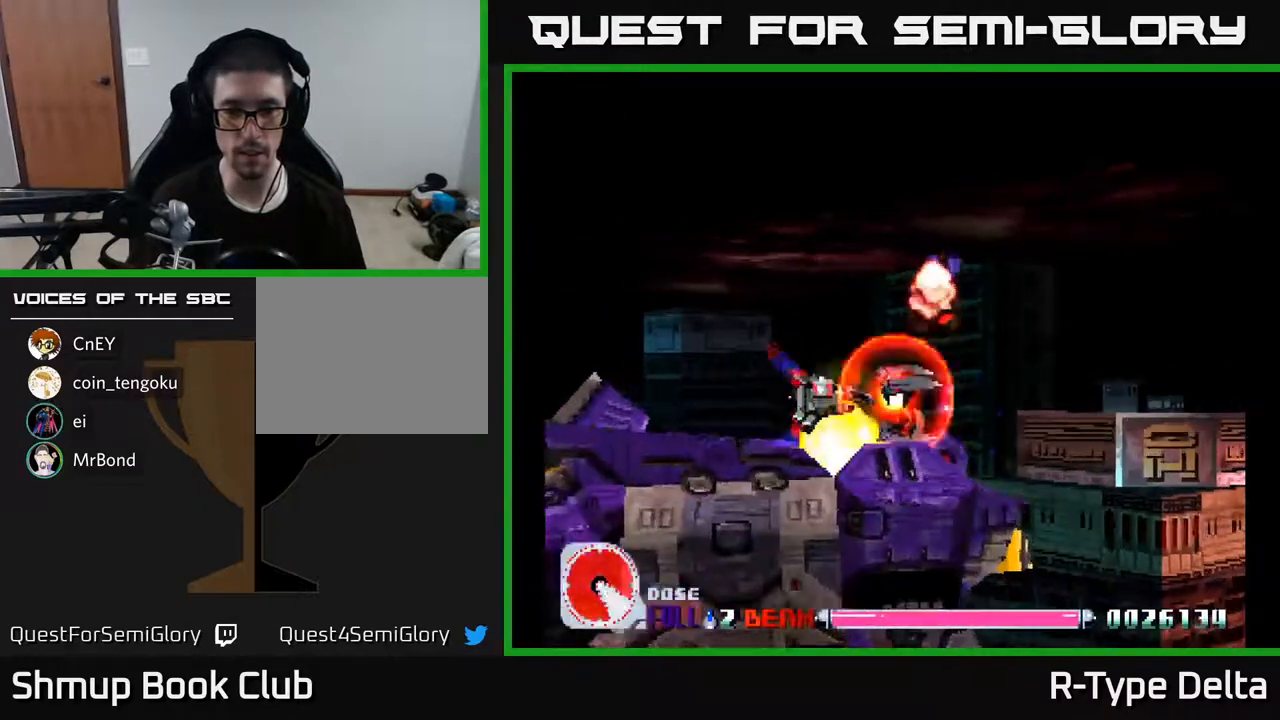
{"buttons": ["X", "DPAD_UP"], "events": [[17, "DPAD_UP", "up"], [450, "DPAD_UP", "down"]]}
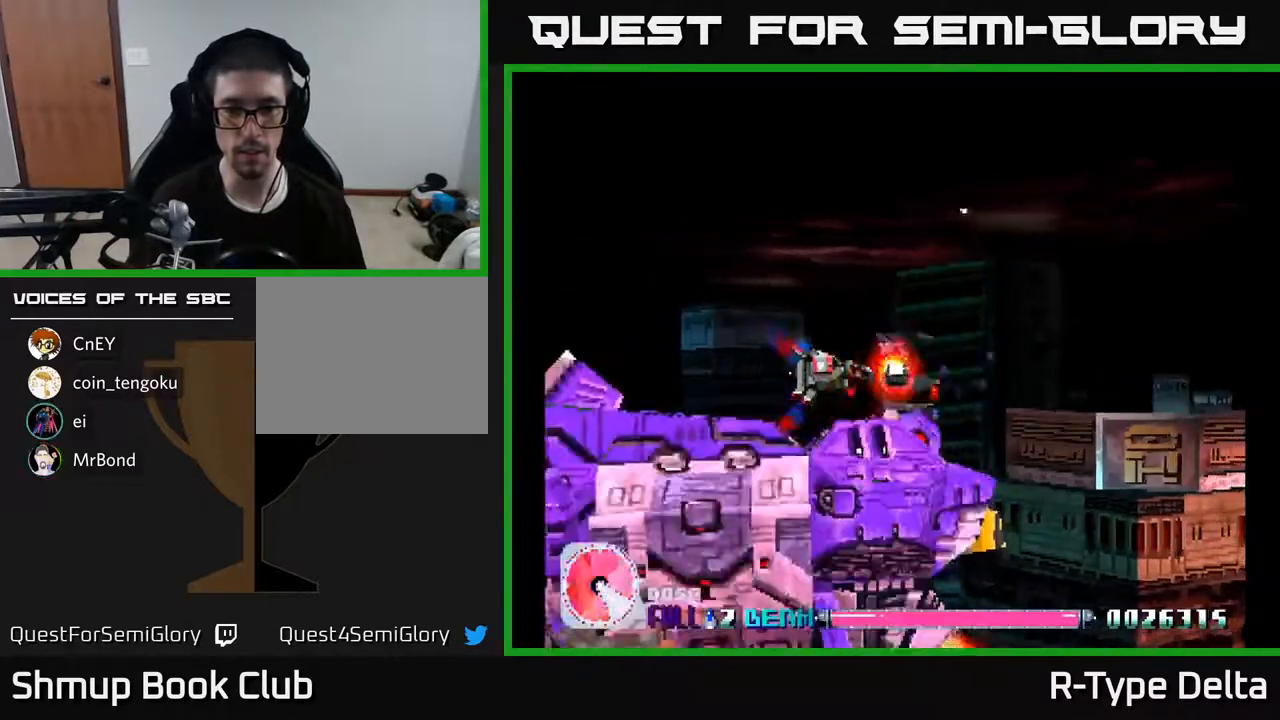
{"buttons": ["X"], "events": [[17, "DPAD_UP", "up"], [283, "DPAD_UP", "down"], [400, "DPAD_UP", "up"]]}
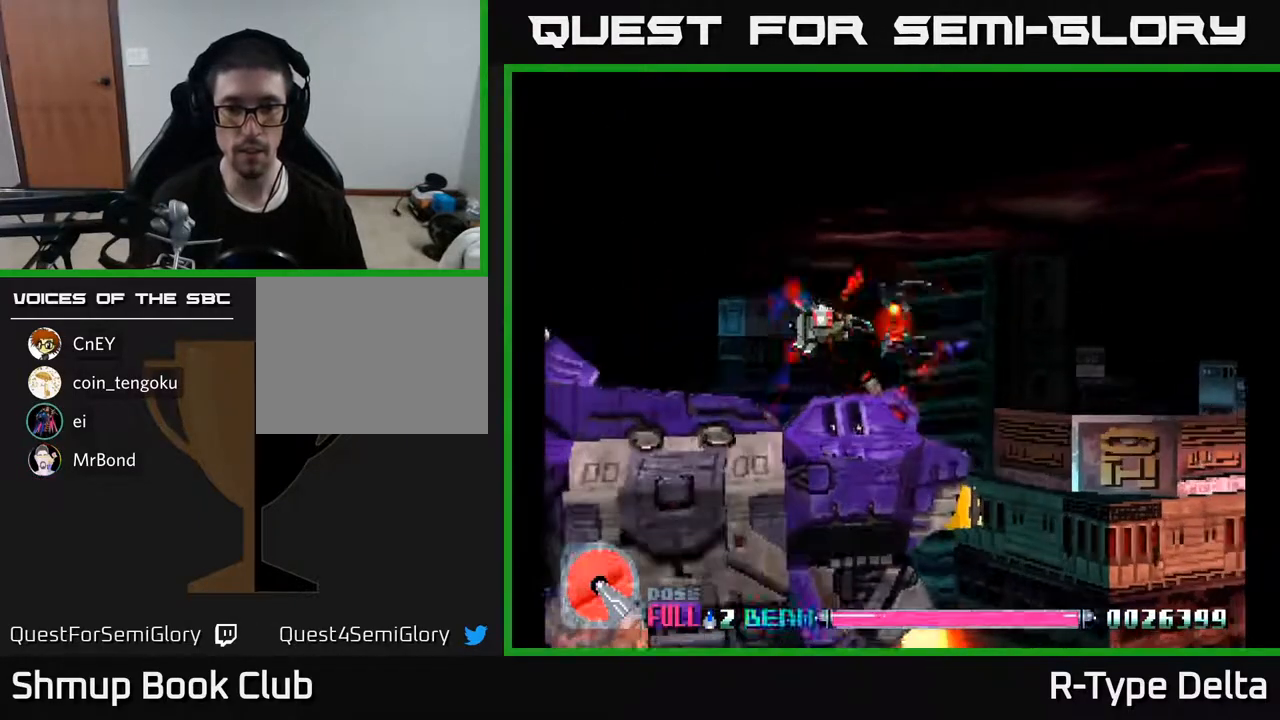
{"buttons": ["X", "DPAD_UP", "DPAD_RIGHT"], "events": [[133, "DPAD_LEFT", "down"], [283, "DPAD_LEFT", "up"], [433, "DPAD_UP", "down"], [500, "DPAD_RIGHT", "down"]]}
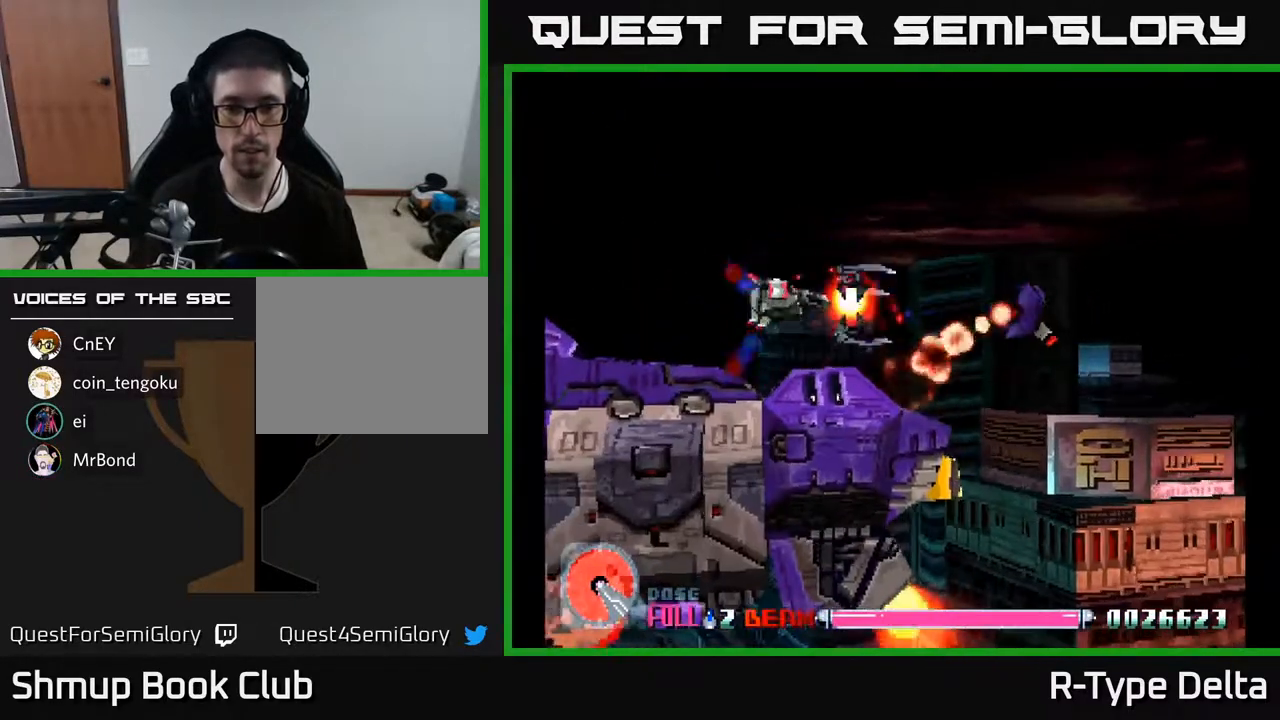
{"buttons": ["X", "DPAD_RIGHT"], "events": [[50, "A", "down"], [200, "A", "up"], [383, "DPAD_UP", "up"]]}
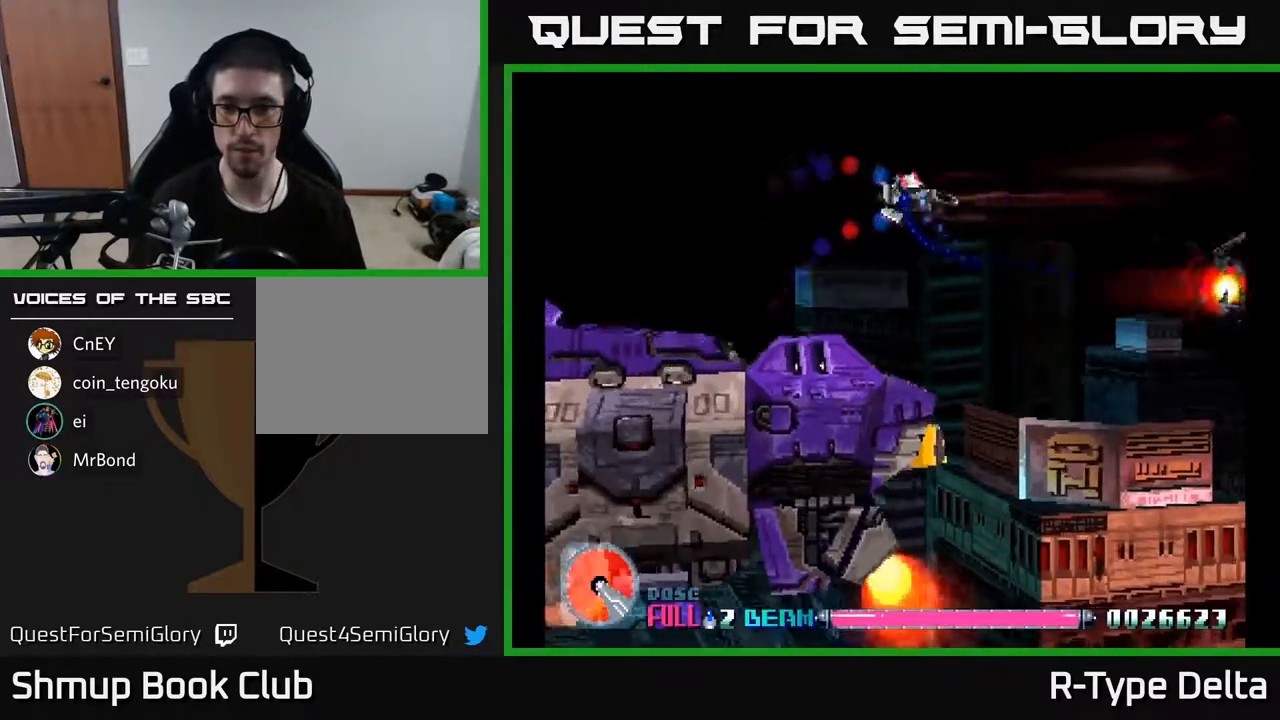
{"buttons": ["X", "DPAD_RIGHT"], "events": []}
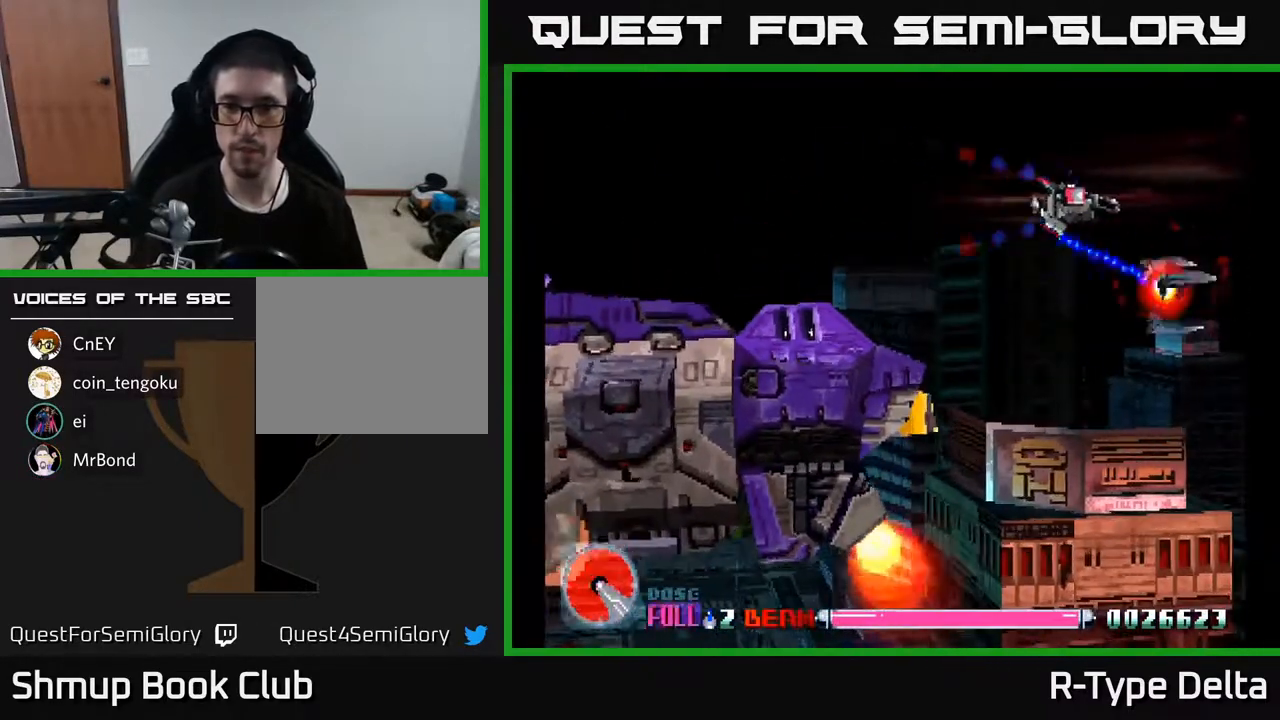
{"buttons": ["X", "DPAD_DOWN", "DPAD_LEFT"], "events": [[167, "DPAD_DOWN", "down"], [217, "DPAD_RIGHT", "up"], [350, "DPAD_LEFT", "down"]]}
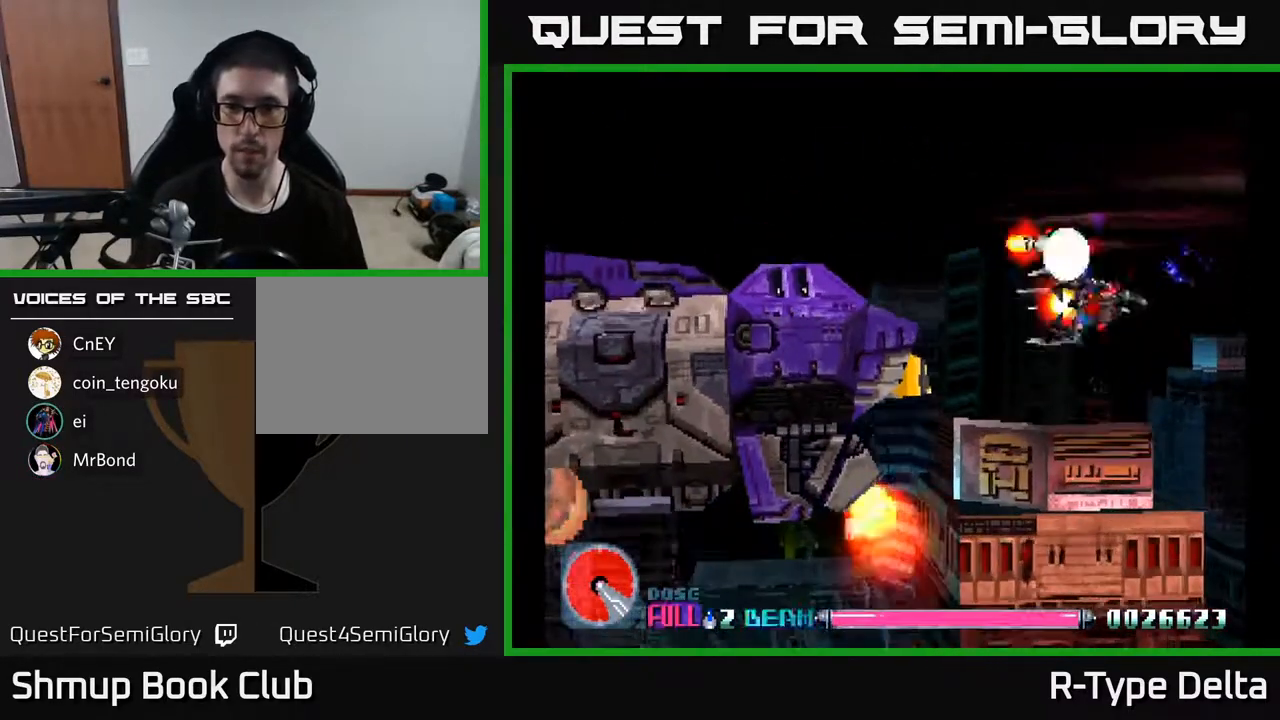
{"buttons": ["X"], "events": [[17, "A", "down"], [33, "DPAD_LEFT", "up"], [133, "A", "up"], [133, "DPAD_RIGHT", "down"], [167, "DPAD_DOWN", "up"], [233, "DPAD_RIGHT", "up"], [250, "DPAD_UP", "down"], [283, "DPAD_UP", "up"]]}
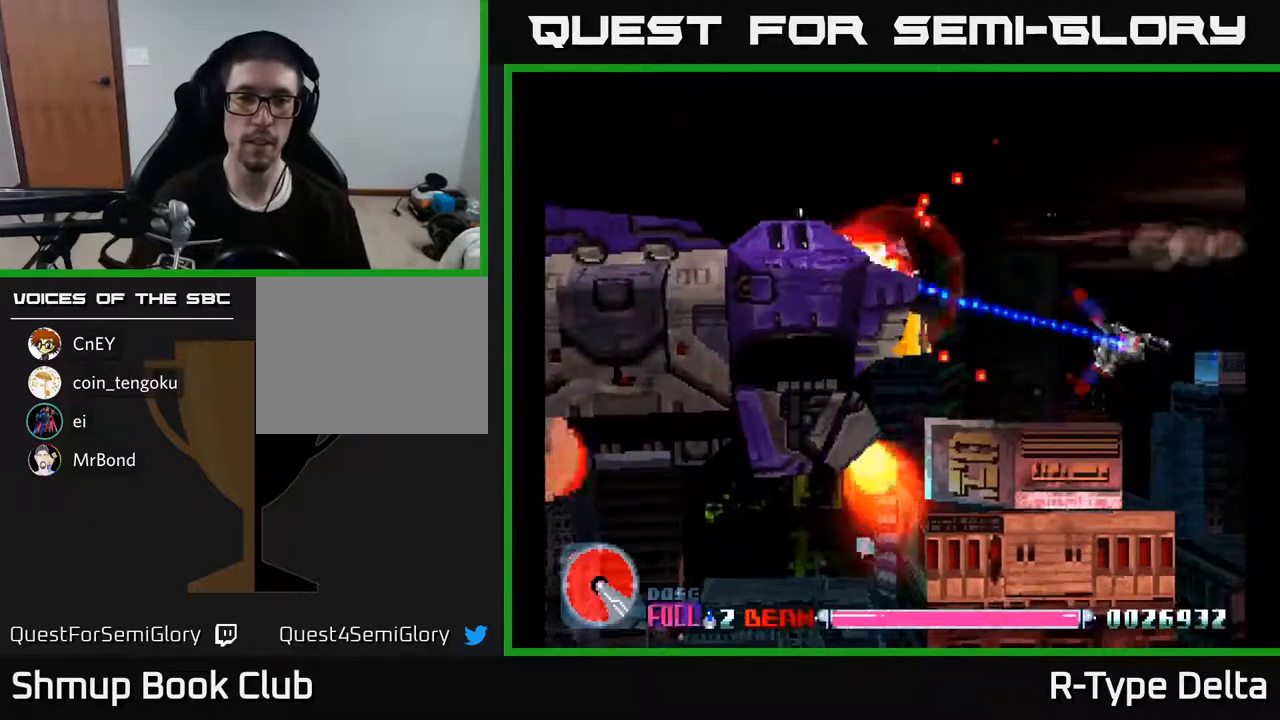
{"buttons": ["X"], "events": []}
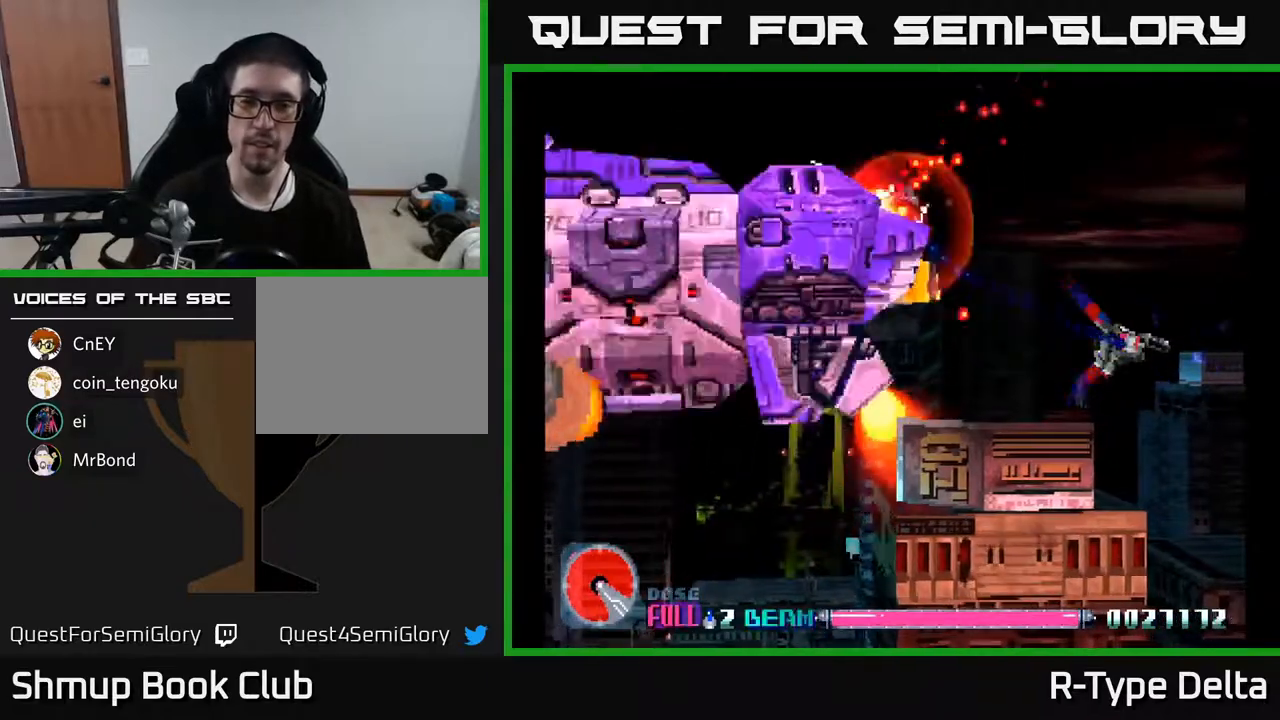
{"buttons": ["X", "DPAD_DOWN"], "events": [[417, "DPAD_DOWN", "down"]]}
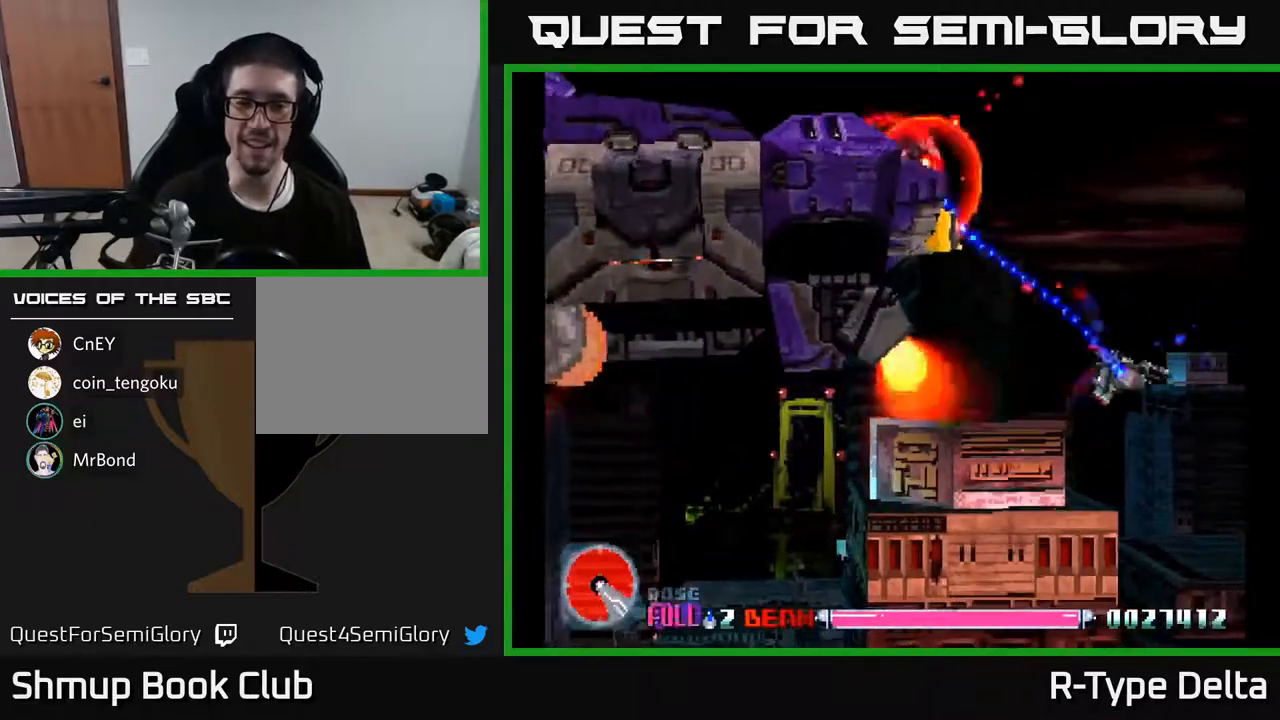
{"buttons": ["X"], "events": [[100, "DPAD_DOWN", "up"]]}
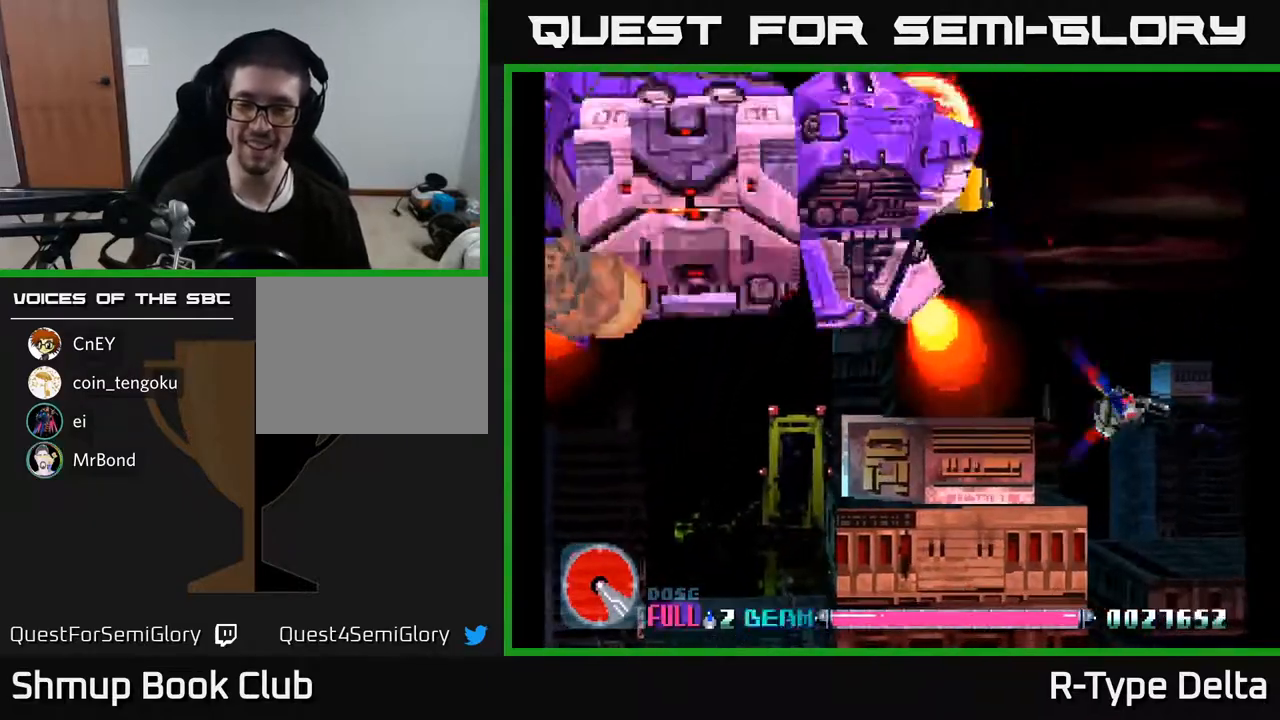
{"buttons": ["X"], "events": []}
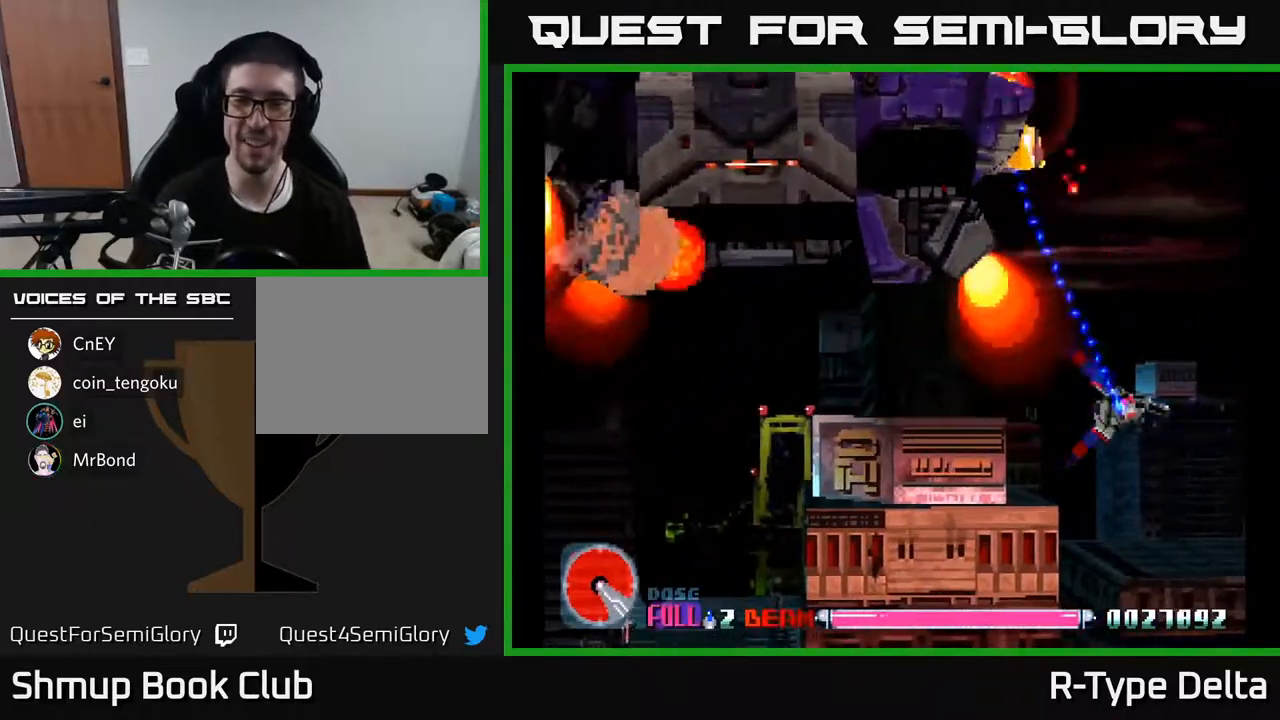
{"buttons": ["X"], "events": []}
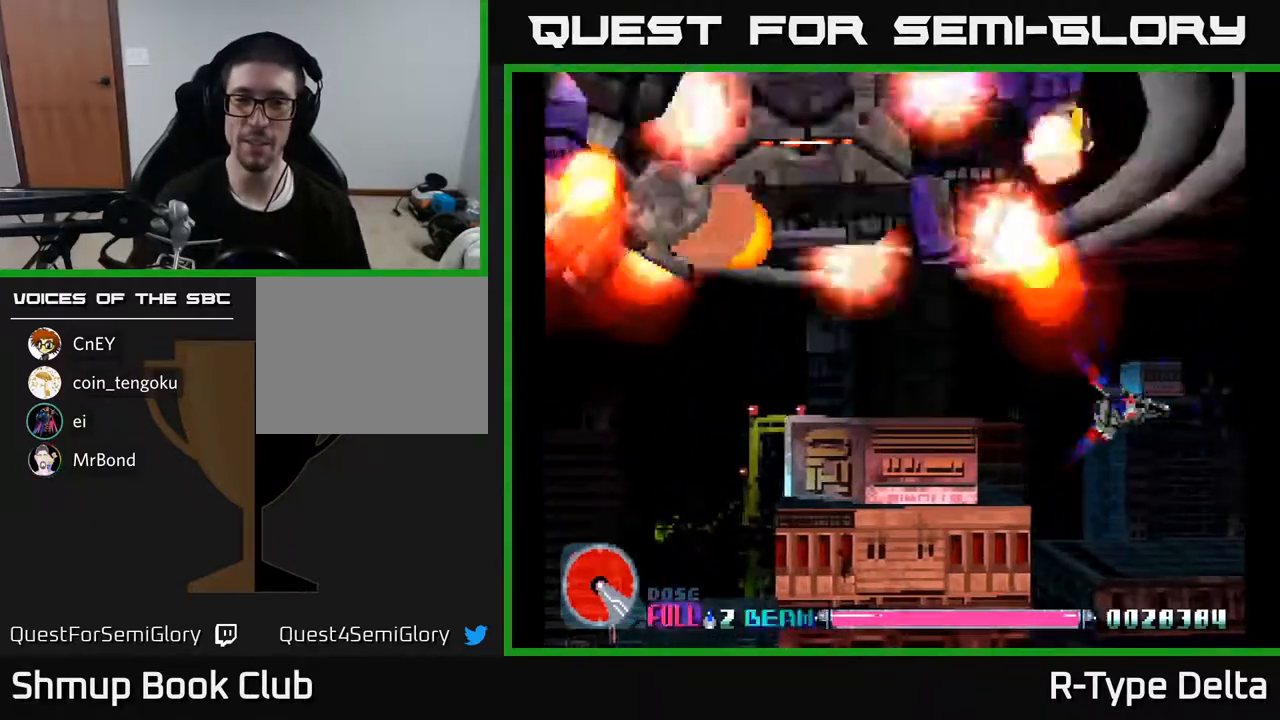
{"buttons": ["X", "DPAD_LEFT"], "events": [[317, "DPAD_LEFT", "down"]]}
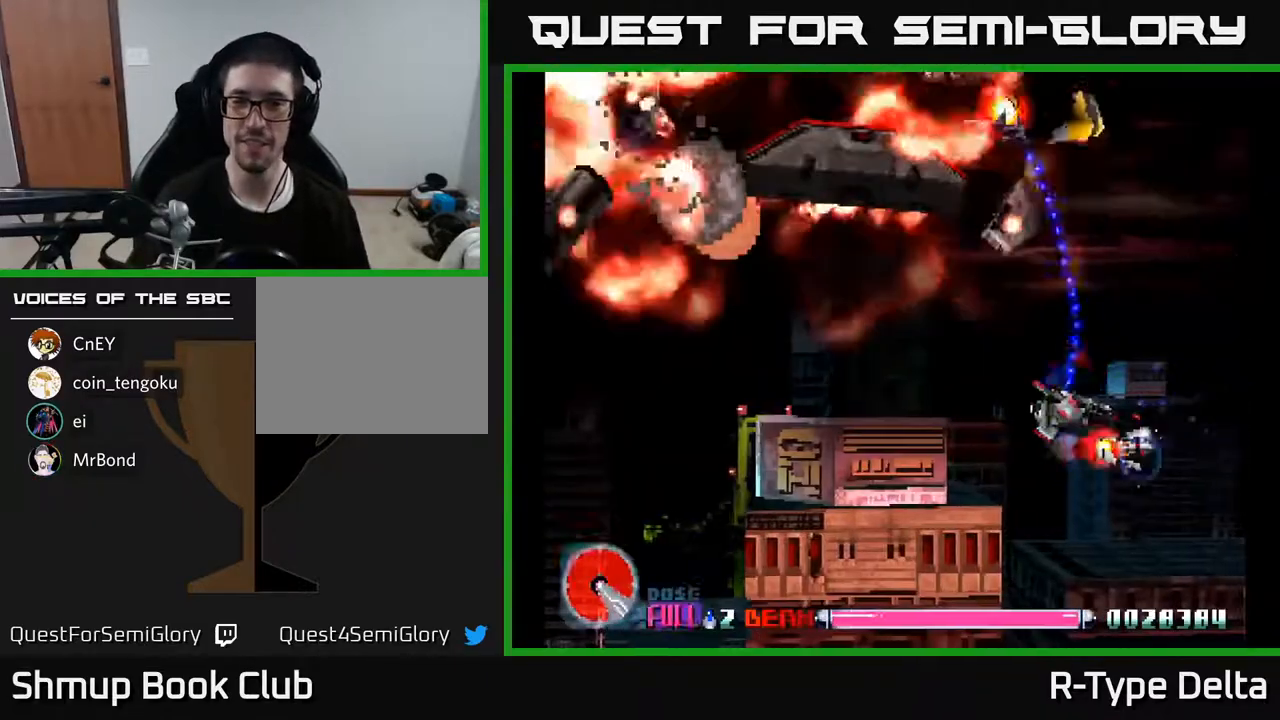
{"buttons": ["X", "DPAD_UP"], "events": [[33, "A", "down"], [183, "A", "up"], [350, "DPAD_UP", "down"], [417, "DPAD_LEFT", "up"]]}
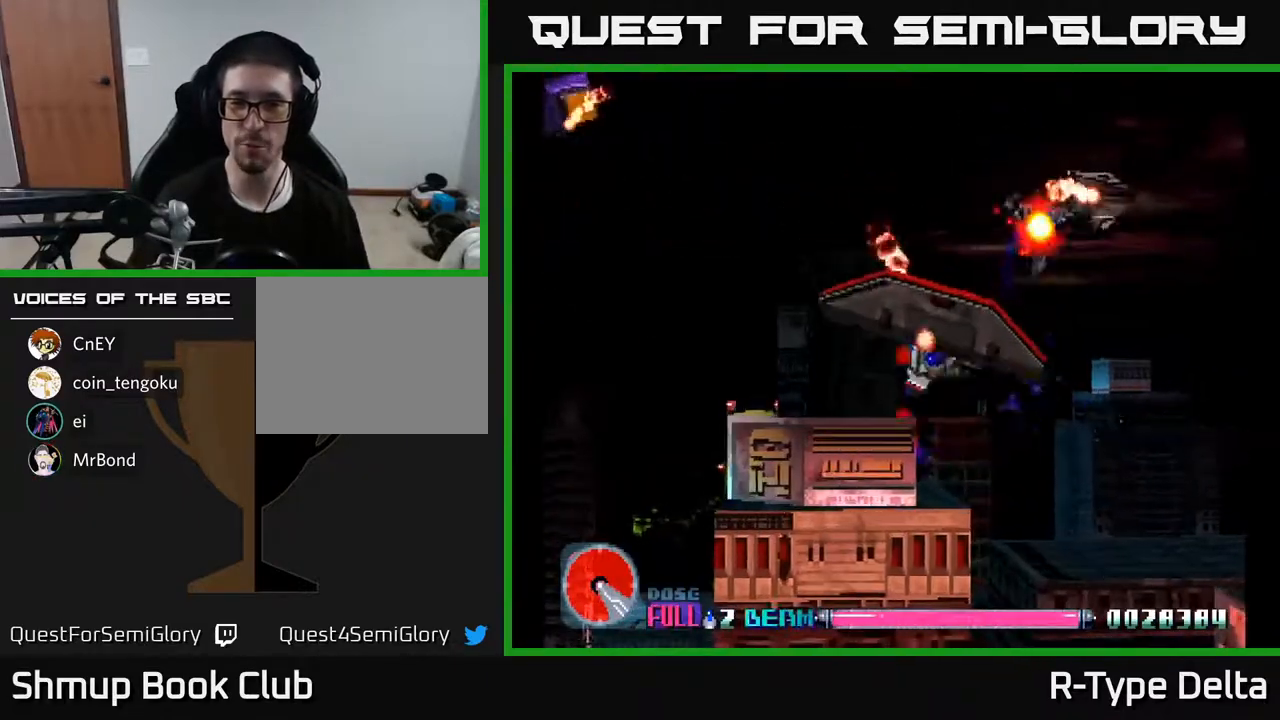
{"buttons": ["X"], "events": [[217, "DPAD_UP", "up"], [250, "DPAD_RIGHT", "down"], [400, "DPAD_RIGHT", "up"]]}
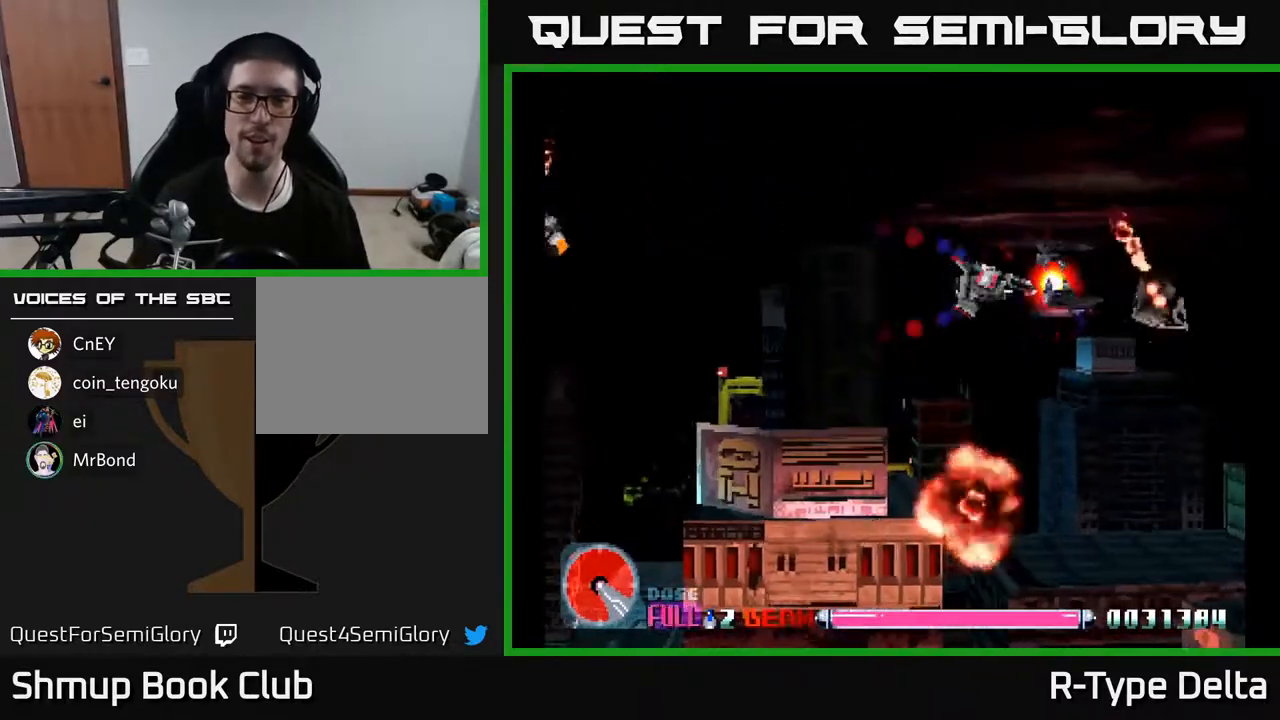
{"buttons": ["X", "DPAD_LEFT"], "events": [[217, "DPAD_LEFT", "down"]]}
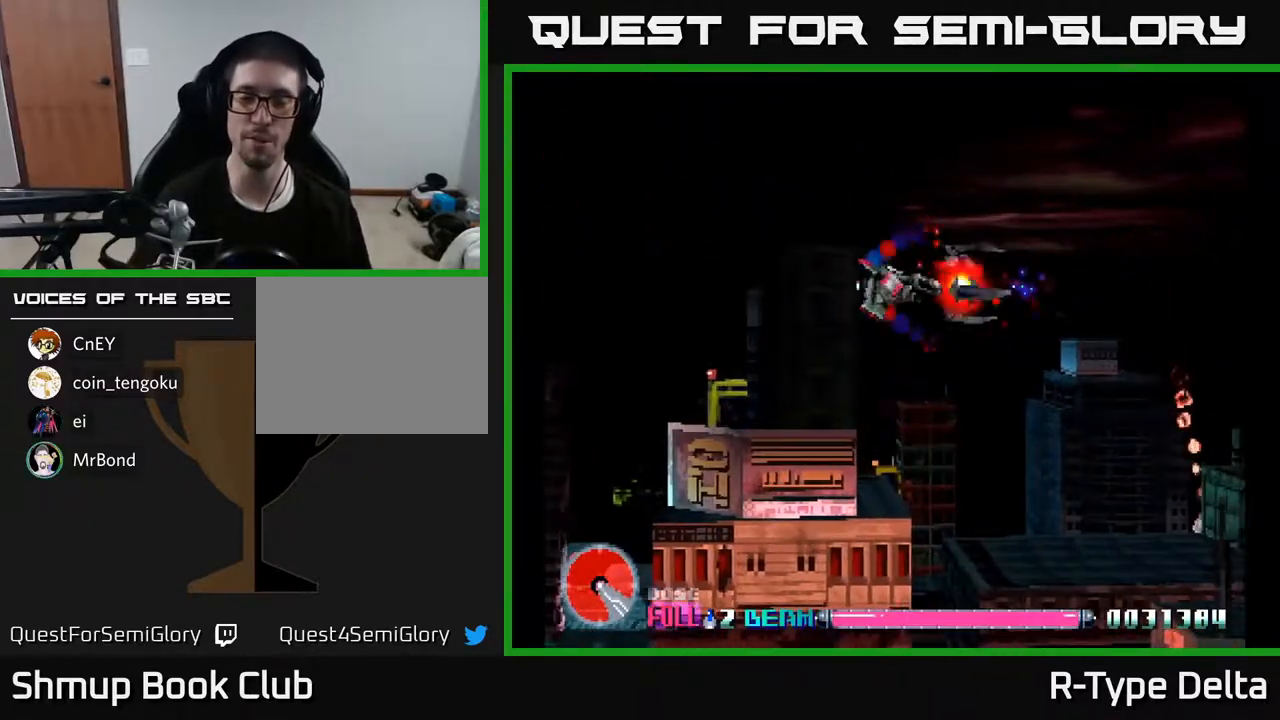
{"buttons": ["X"], "events": [[83, "DPAD_DOWN", "down"], [183, "DPAD_DOWN", "up"], [450, "DPAD_LEFT", "up"]]}
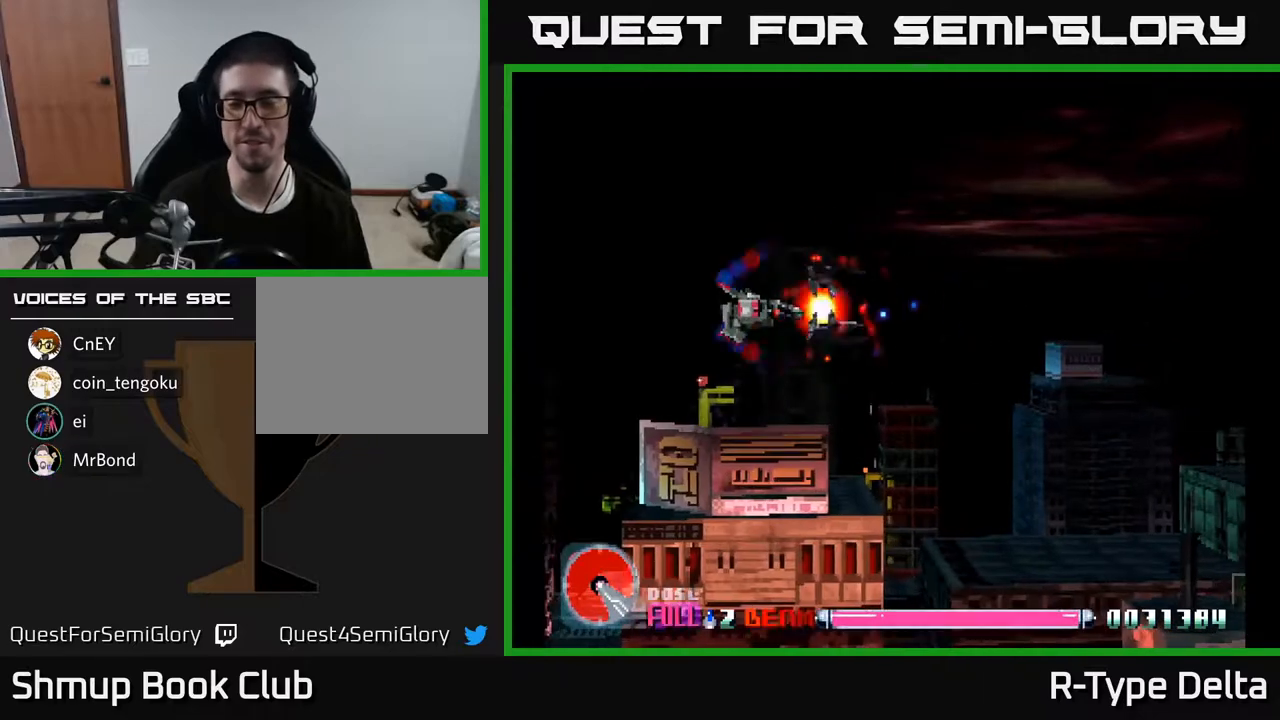
{"buttons": ["X", "DPAD_DOWN", "DPAD_RIGHT"], "events": [[283, "DPAD_DOWN", "down"], [283, "DPAD_RIGHT", "down"]]}
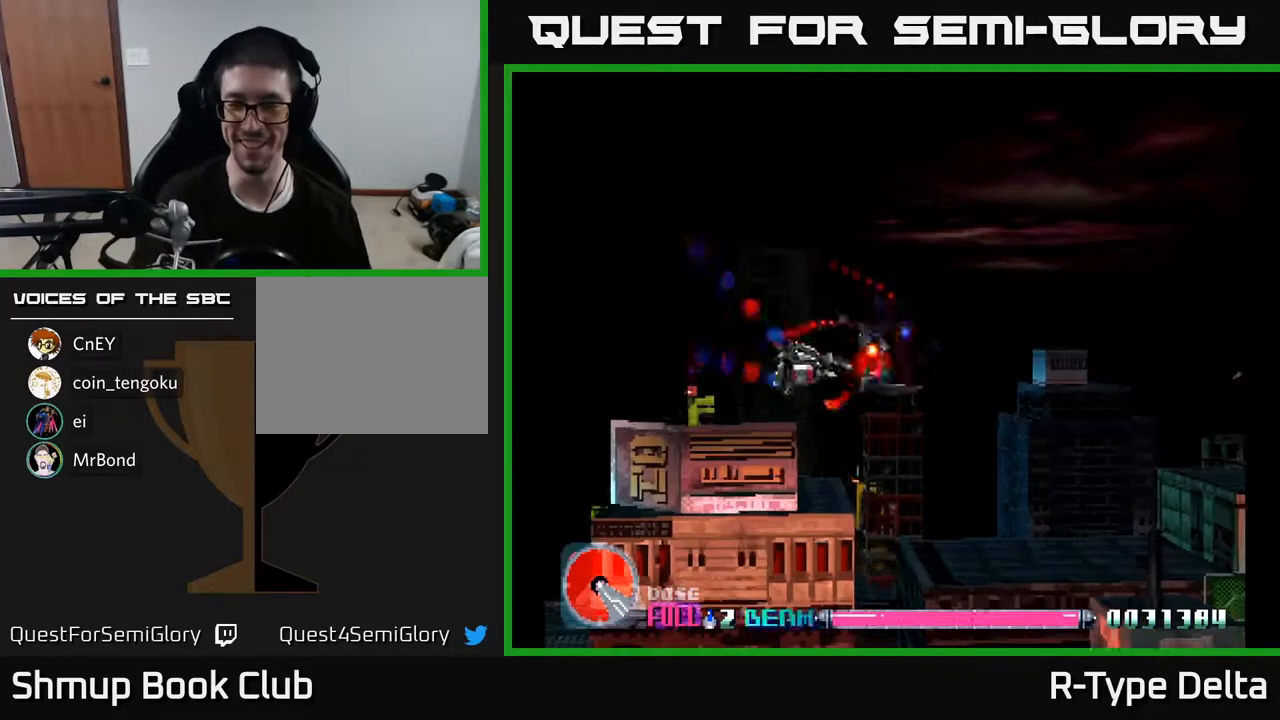
{"buttons": ["X"], "events": [[133, "DPAD_RIGHT", "up"], [267, "DPAD_DOWN", "up"]]}
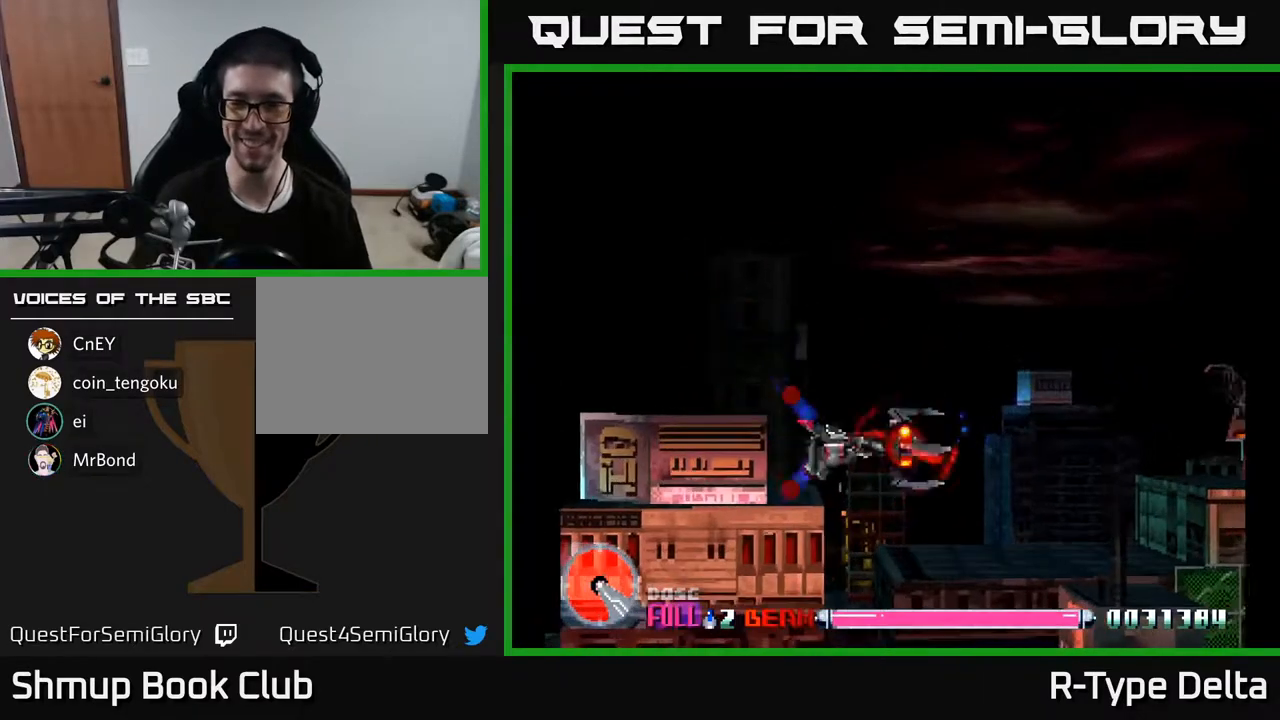
{"buttons": ["X"], "events": []}
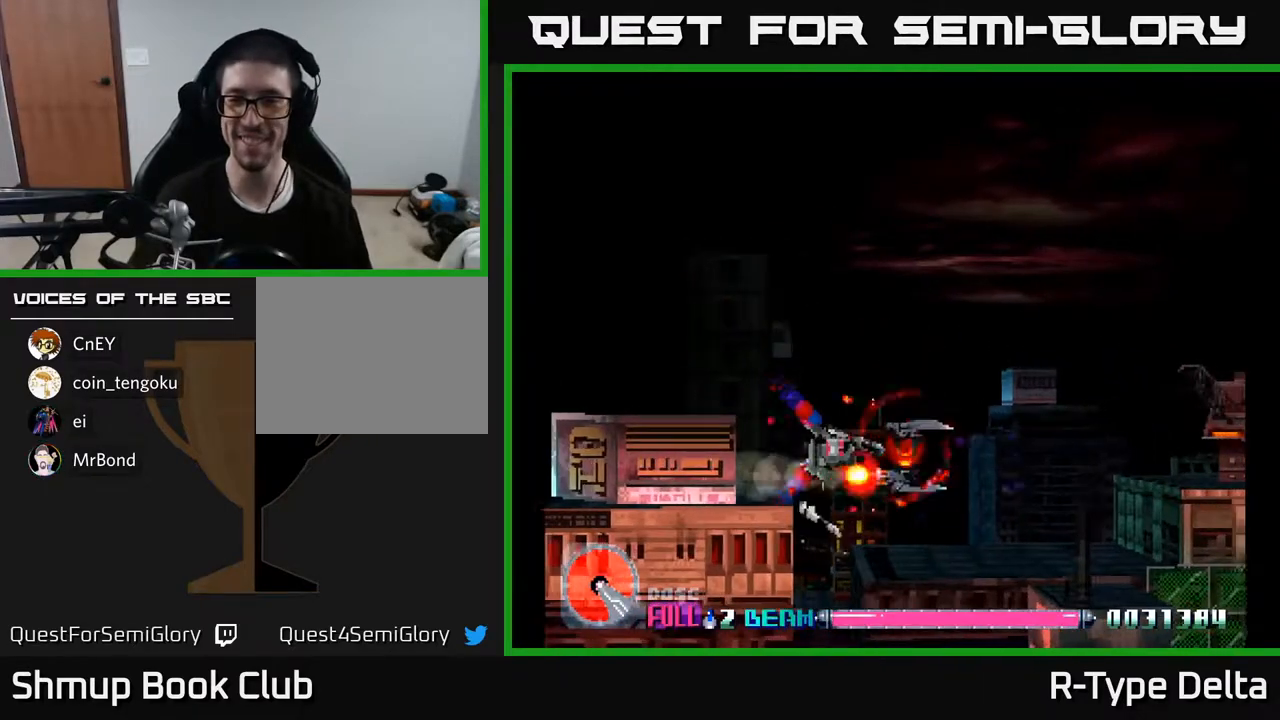
{"buttons": ["X"], "events": [[200, "DPAD_UP", "down"], [300, "DPAD_UP", "up"], [417, "DPAD_RIGHT", "down"], [483, "DPAD_RIGHT", "up"]]}
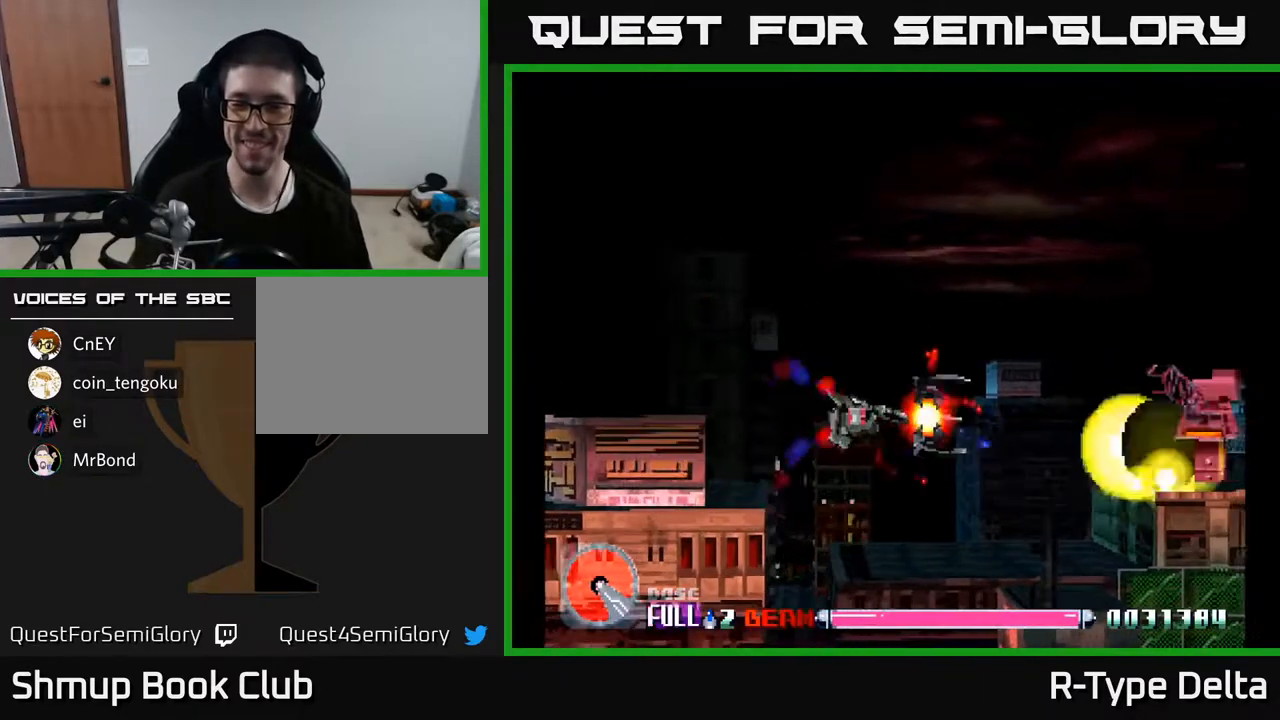
{"buttons": ["X", "DPAD_RIGHT"], "events": [[150, "DPAD_RIGHT", "down"]]}
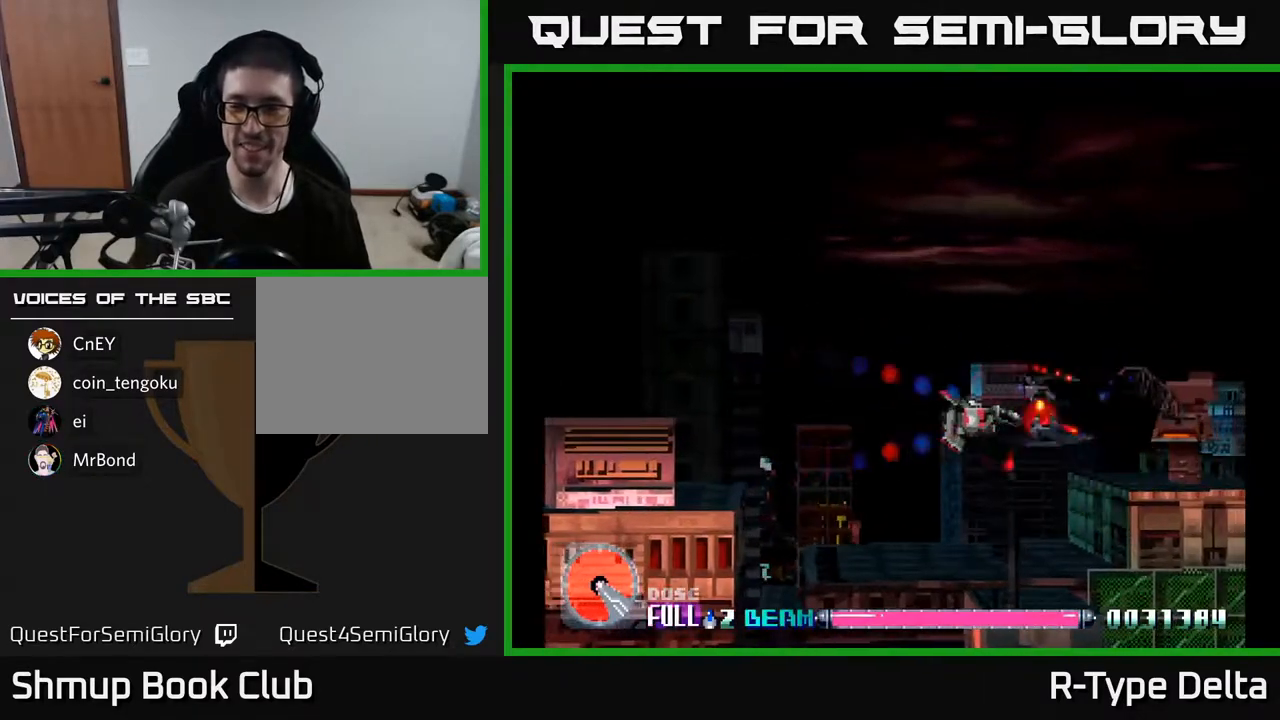
{"buttons": ["X"], "events": [[333, "DPAD_RIGHT", "up"]]}